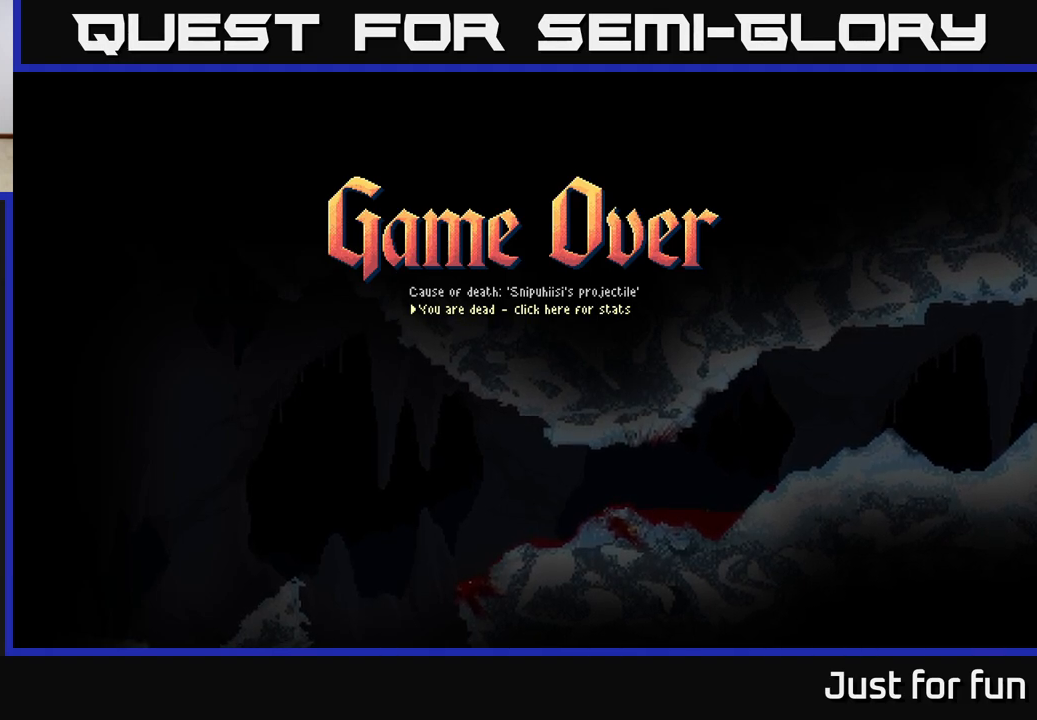
Gameplay with a controller (Xbox layout); each line is a JSON object with the inputs held at the frame after it. "events" lists button and stick changes between this image and that frame as [ms after this image, input, new state], when the widget could be followed in between.
{"buttons": [], "left_stick": "down", "right_stick": "center", "events": [[50, "left_stick", "up-right"], [167, "left_stick", "up"], [283, "left_stick", "center"], [450, "left_stick", "down"]]}
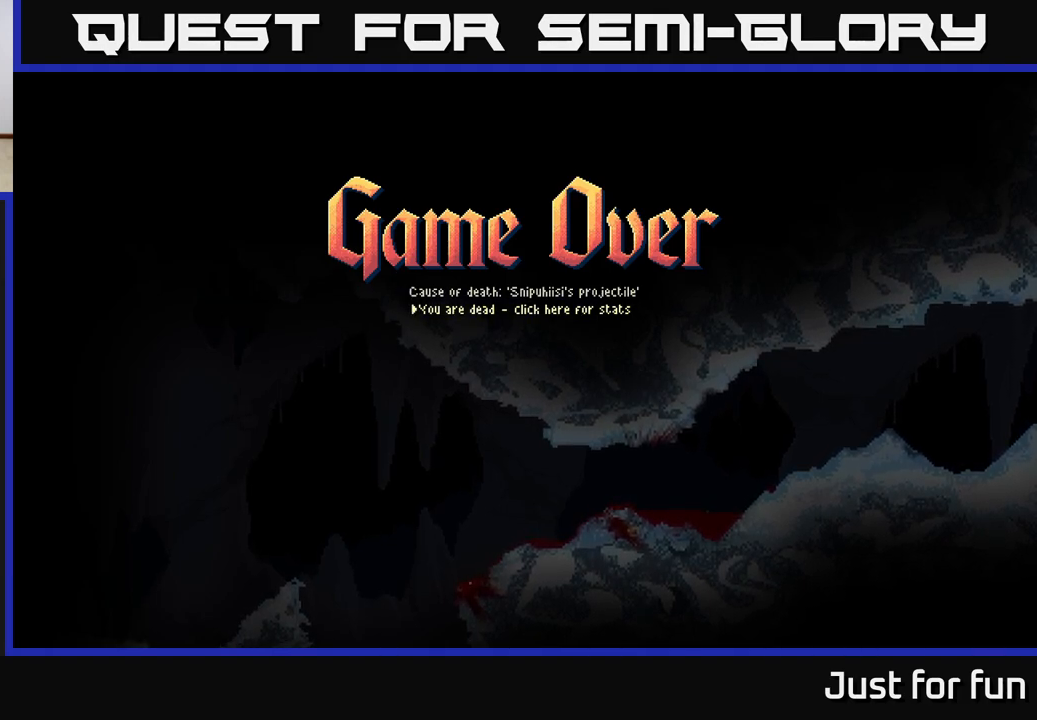
{"buttons": [], "left_stick": "center", "right_stick": "center", "events": [[167, "left_stick", "center"], [267, "left_stick", "up"], [467, "left_stick", "center"]]}
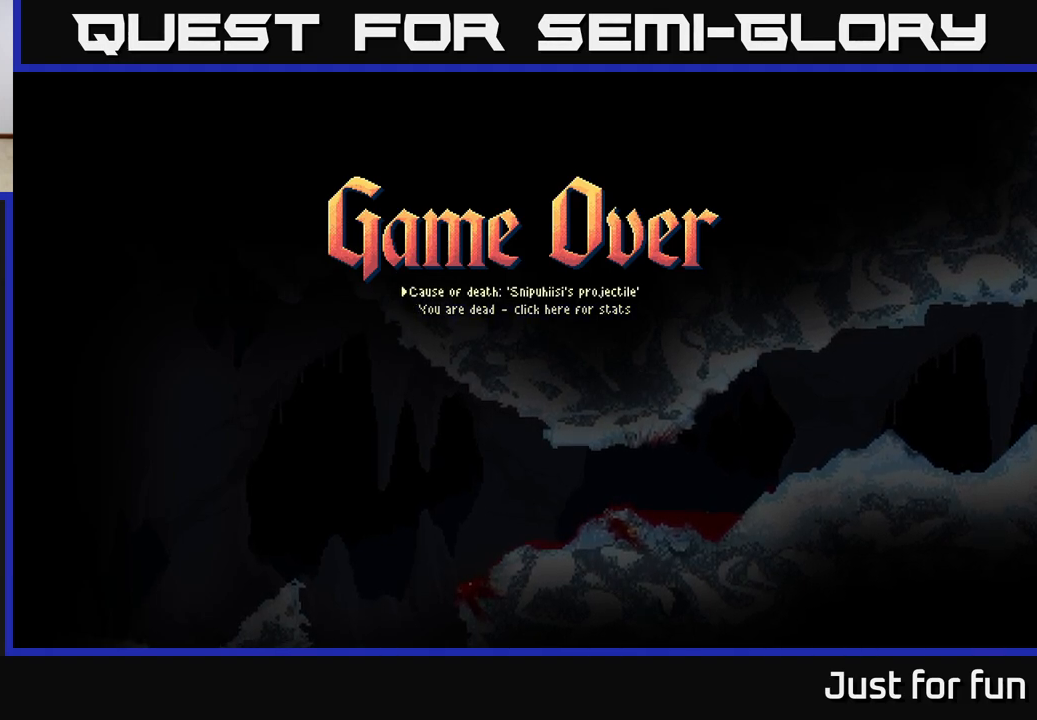
{"buttons": [], "left_stick": "up", "right_stick": "center", "events": [[183, "left_stick", "down"], [383, "left_stick", "center"], [450, "left_stick", "up"]]}
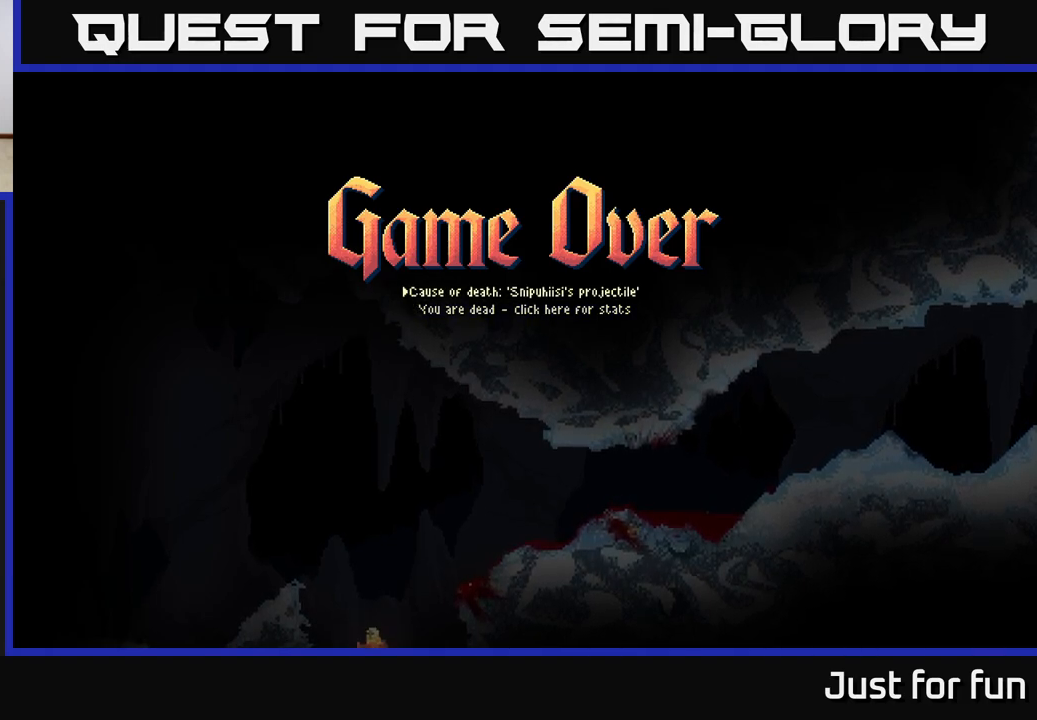
{"buttons": [], "left_stick": "down", "right_stick": "center", "events": [[117, "left_stick", "center"], [333, "left_stick", "down"]]}
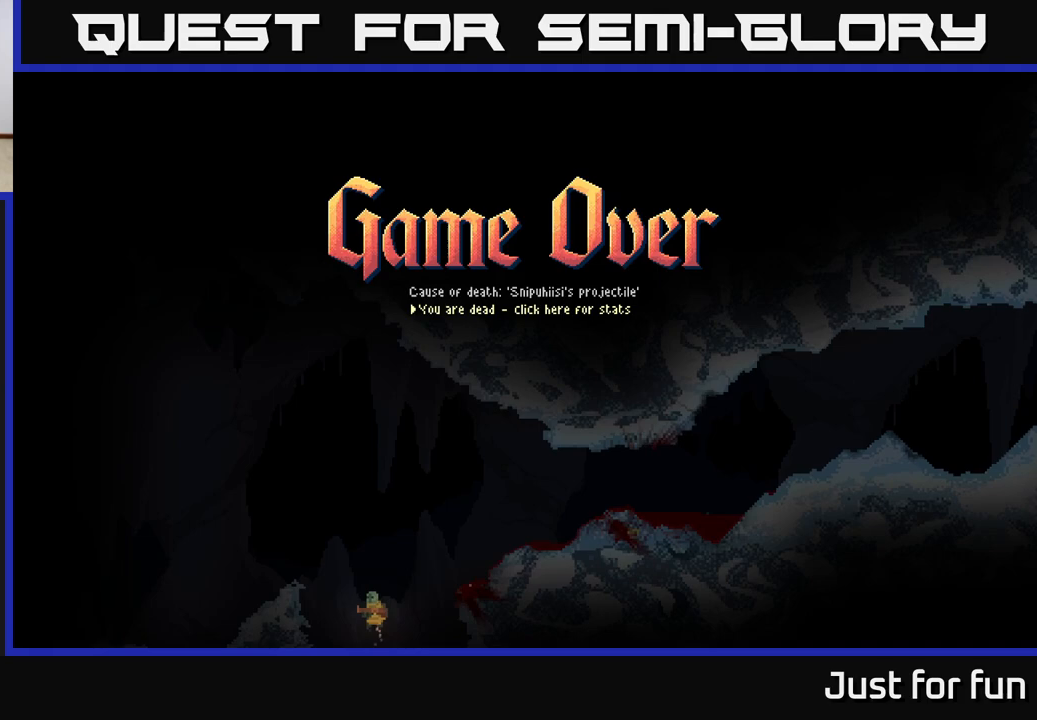
{"buttons": [], "left_stick": "down", "right_stick": "center", "events": [[33, "left_stick", "center"], [83, "left_stick", "up"], [233, "left_stick", "center"], [400, "left_stick", "down"]]}
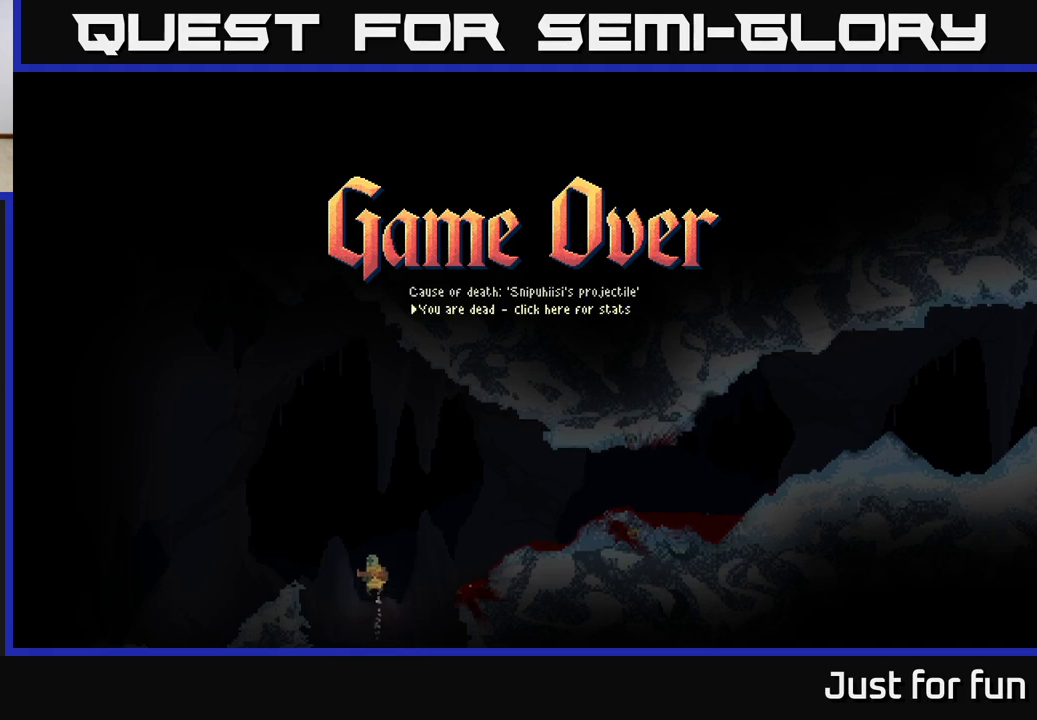
{"buttons": [], "left_stick": "center", "right_stick": "center", "events": [[67, "left_stick", "center"], [117, "left_stick", "up"], [250, "left_stick", "center"]]}
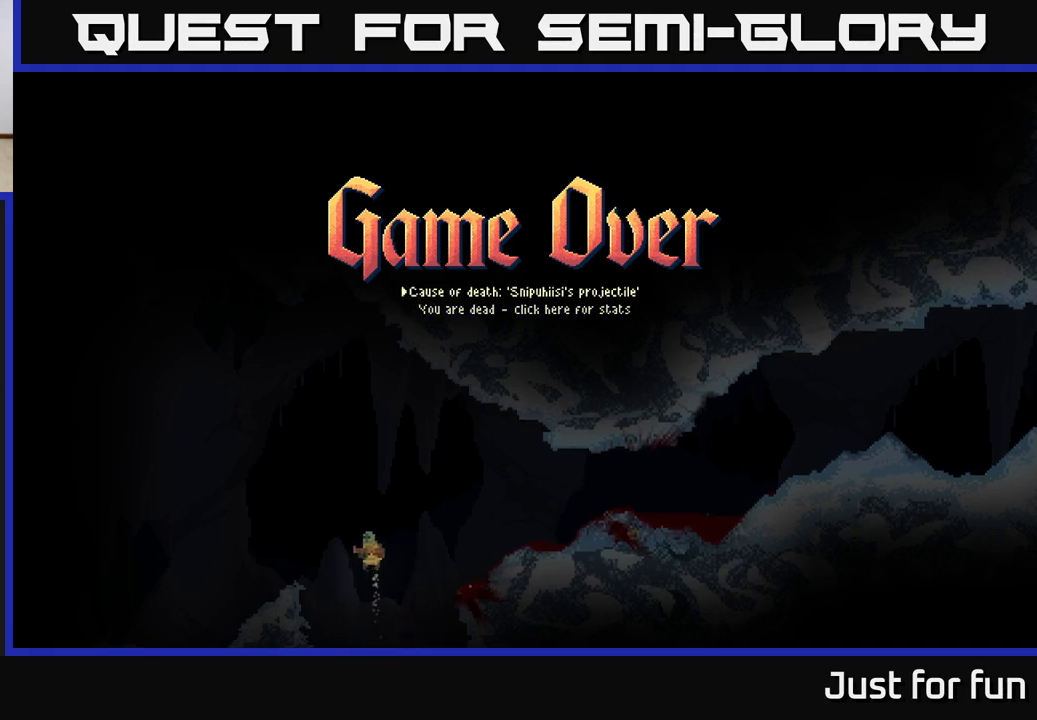
{"buttons": [], "left_stick": "center", "right_stick": "center", "events": [[50, "A", "down"], [117, "A", "up"]]}
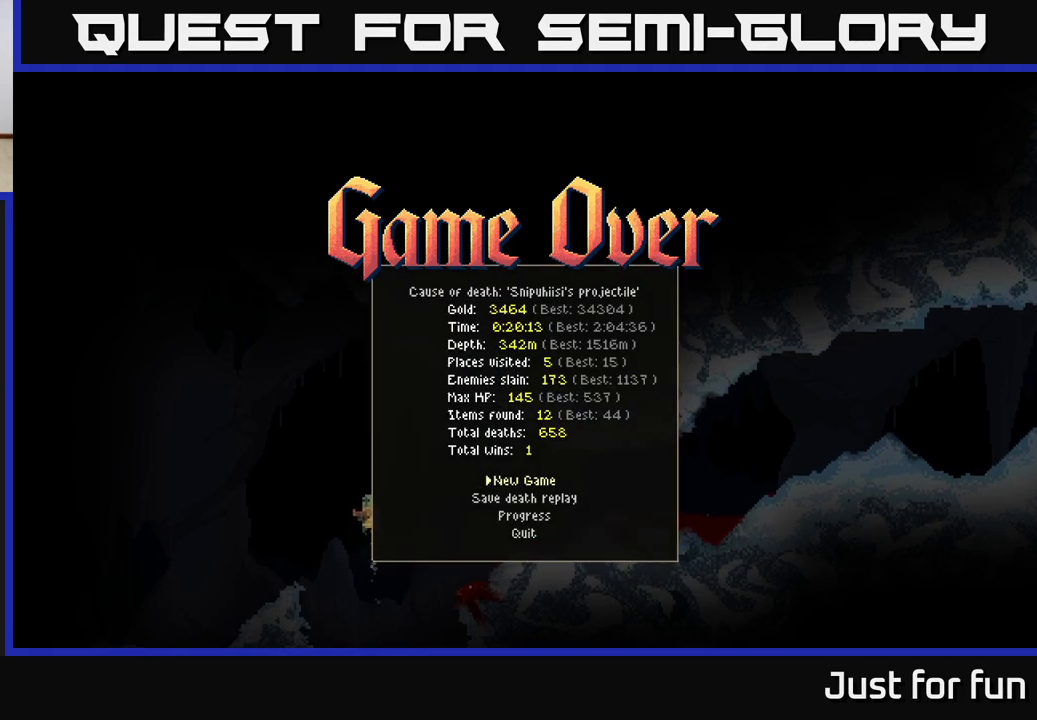
{"buttons": ["A"], "left_stick": "center", "right_stick": "center", "events": [[483, "A", "down"]]}
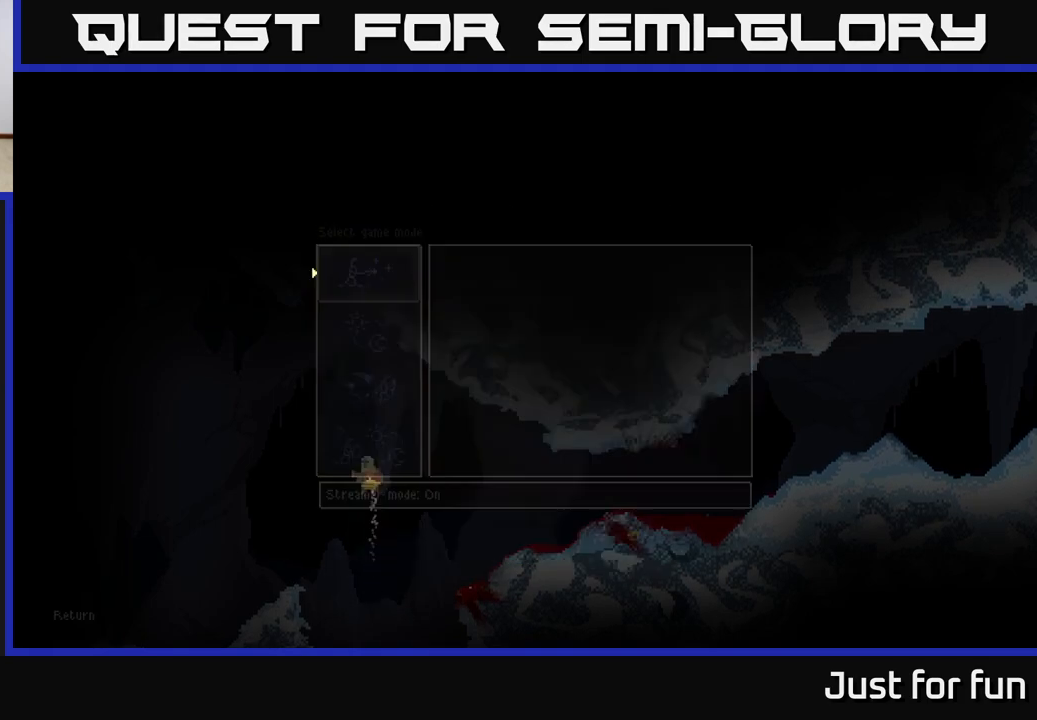
{"buttons": [], "left_stick": "center", "right_stick": "center", "events": [[50, "A", "up"]]}
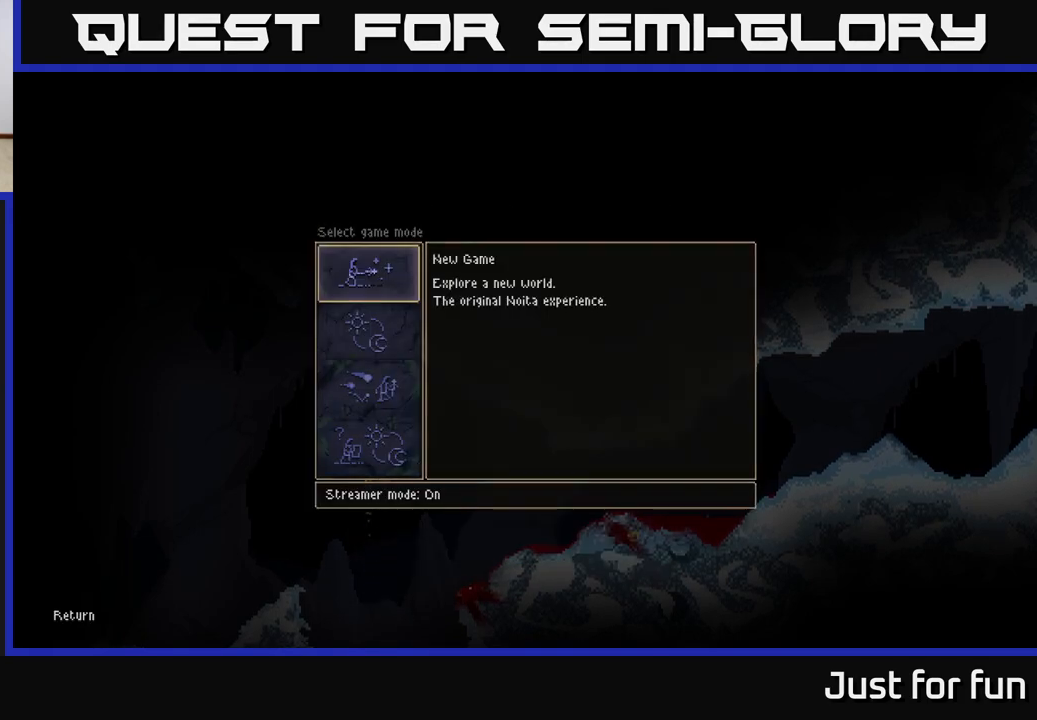
{"buttons": [], "left_stick": "center", "right_stick": "center", "events": [[33, "A", "down"], [117, "A", "up"]]}